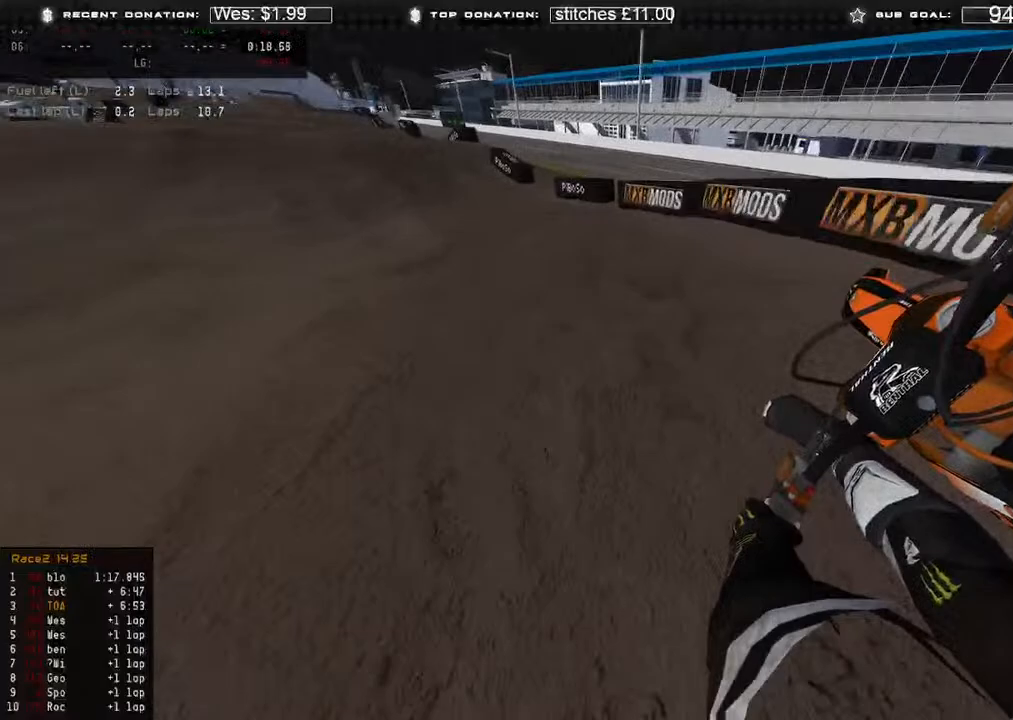
Gameplay with a controller (Xbox layout); each line is a JSON object with the inputs held at the frame after it. "events" lists button and stick changes between this image and that frame as [ms after this image, input, new state], when the widget could be followed in between.
{"buttons": ["R2", "R3"], "left_stick": "up-right", "right_stick": "down-left", "events": [[400, "left_stick", "up"], [450, "R3", "down"], [483, "right_stick", "down-left"], [500, "left_stick", "up-right"]]}
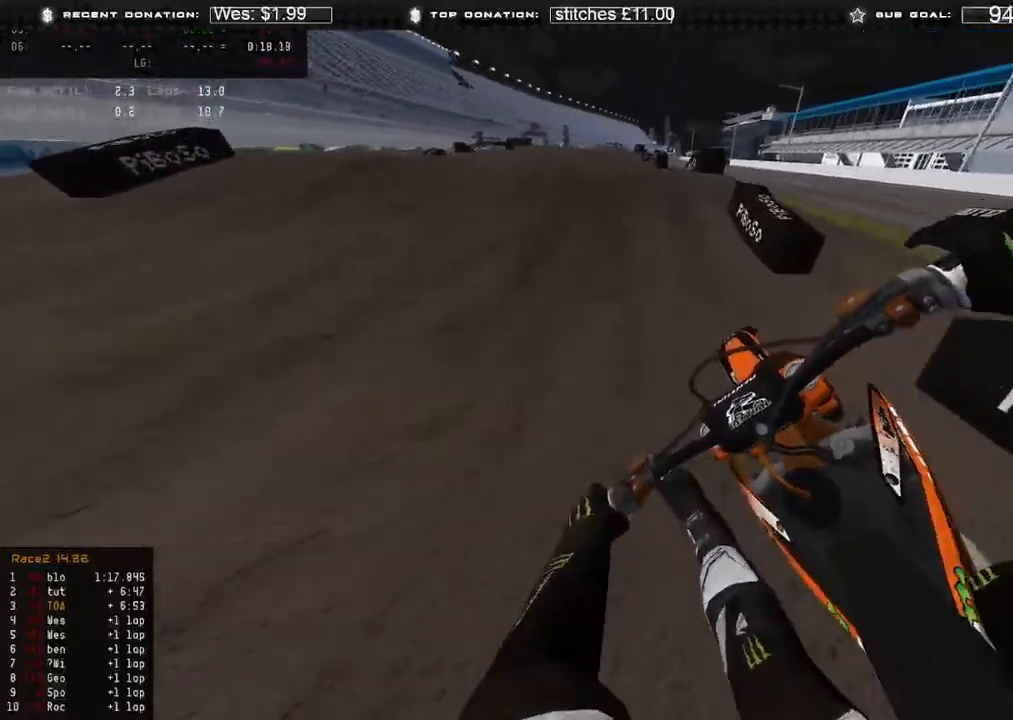
{"buttons": ["R2"], "left_stick": "center", "right_stick": "up", "events": [[50, "R3", "up"], [183, "right_stick", "center"], [250, "right_stick", "up"], [283, "left_stick", "center"]]}
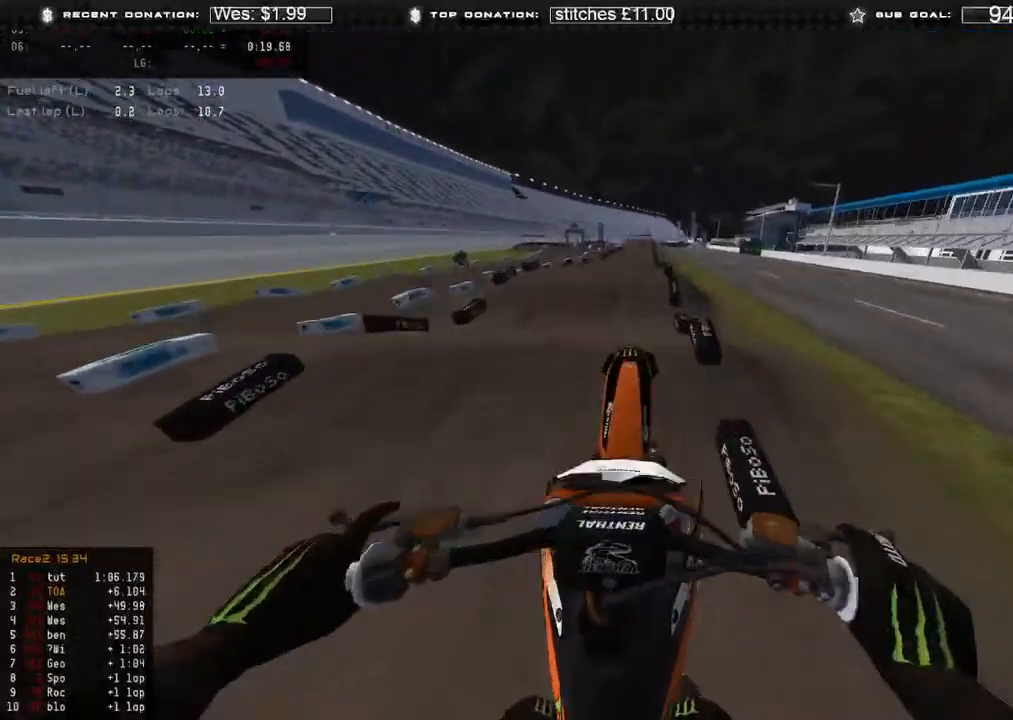
{"buttons": ["L2"], "left_stick": "center", "right_stick": "down-right", "events": [[50, "B", "down"], [117, "B", "up"], [117, "L2", "down"], [117, "R2", "up"], [150, "right_stick", "up-right"], [183, "R3", "down"], [317, "R3", "up"], [317, "right_stick", "right"], [483, "right_stick", "down-right"]]}
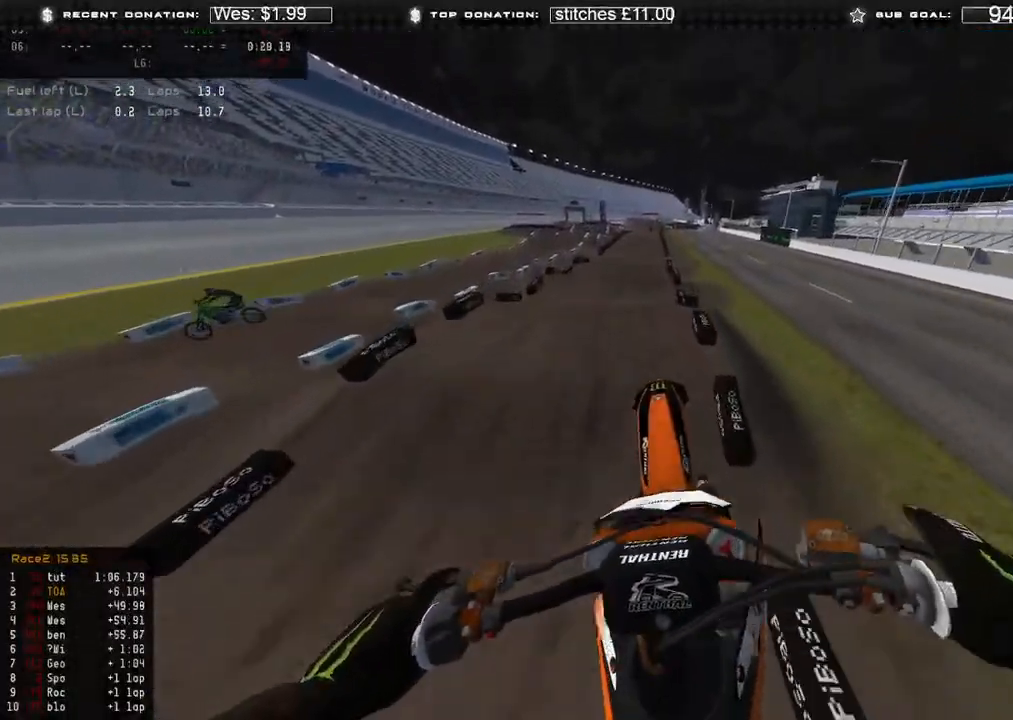
{"buttons": ["R2", "R3"], "left_stick": "center", "right_stick": "down-right", "events": [[200, "L2", "up"], [367, "L1", "down"], [417, "R2", "down"], [483, "R3", "down"], [500, "L1", "up"]]}
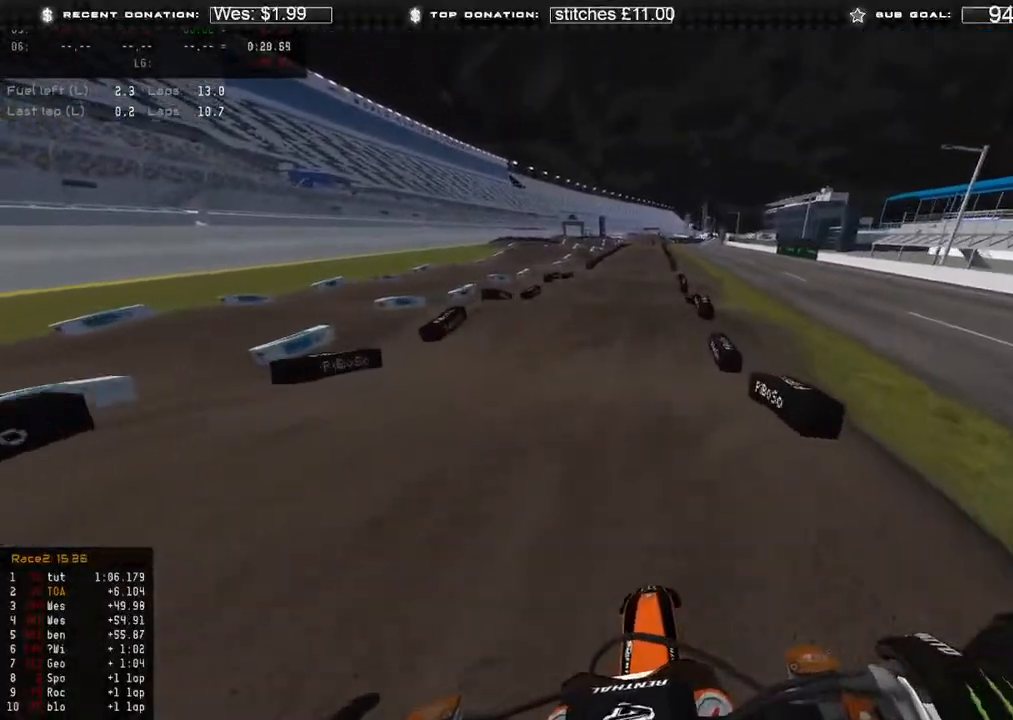
{"buttons": ["R2"], "left_stick": "up-right", "right_stick": "down-right", "events": [[117, "R3", "up"], [283, "right_stick", "right"], [400, "R3", "down"], [400, "left_stick", "up-right"], [467, "right_stick", "down-right"], [500, "R3", "up"]]}
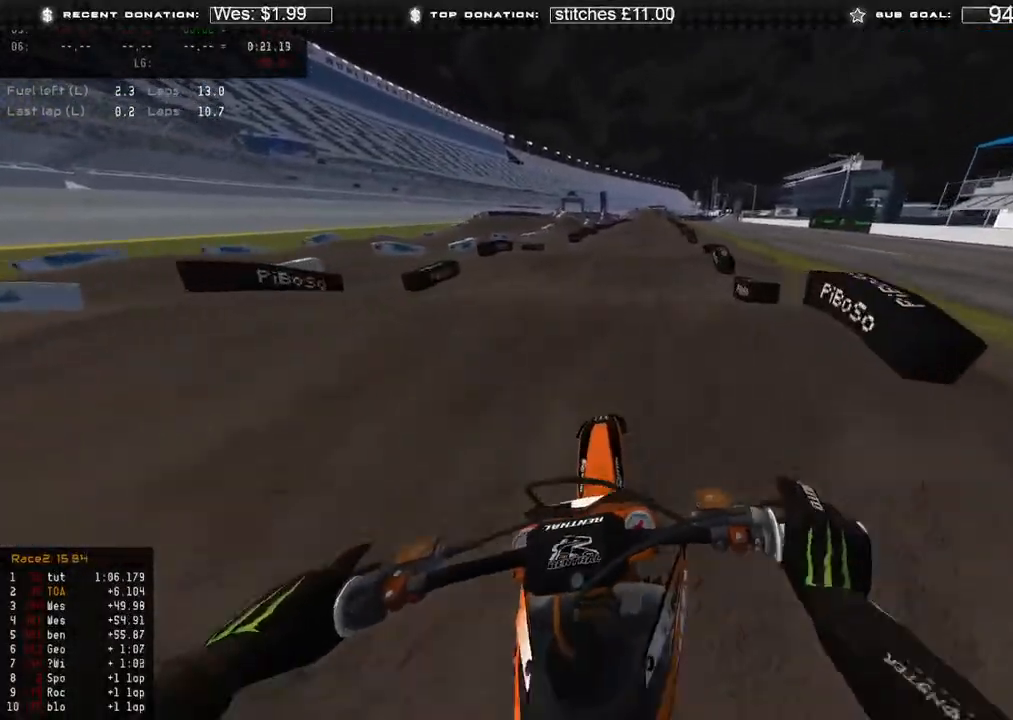
{"buttons": [], "left_stick": "up", "right_stick": "right", "events": [[33, "right_stick", "down"], [83, "R3", "down"], [183, "R3", "up"], [267, "R2", "up"], [300, "right_stick", "down-right"], [333, "left_stick", "up-left"], [500, "left_stick", "up"], [500, "right_stick", "right"]]}
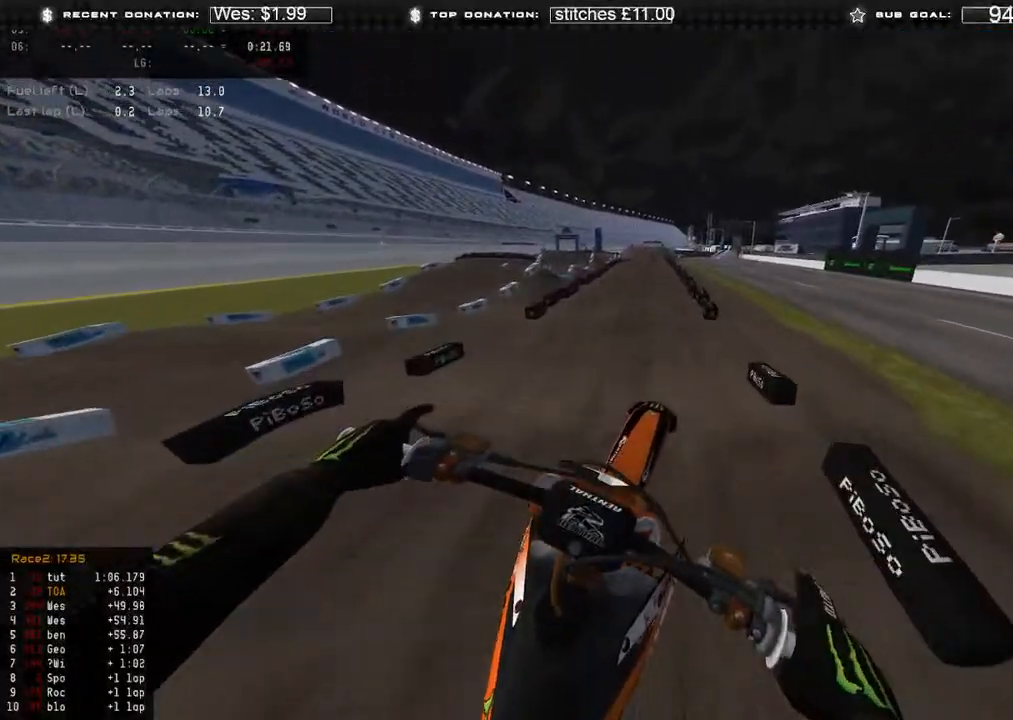
{"buttons": ["R2"], "left_stick": "up-right", "right_stick": "up-right", "events": [[183, "right_stick", "up-right"], [267, "R2", "down"], [333, "left_stick", "up-right"]]}
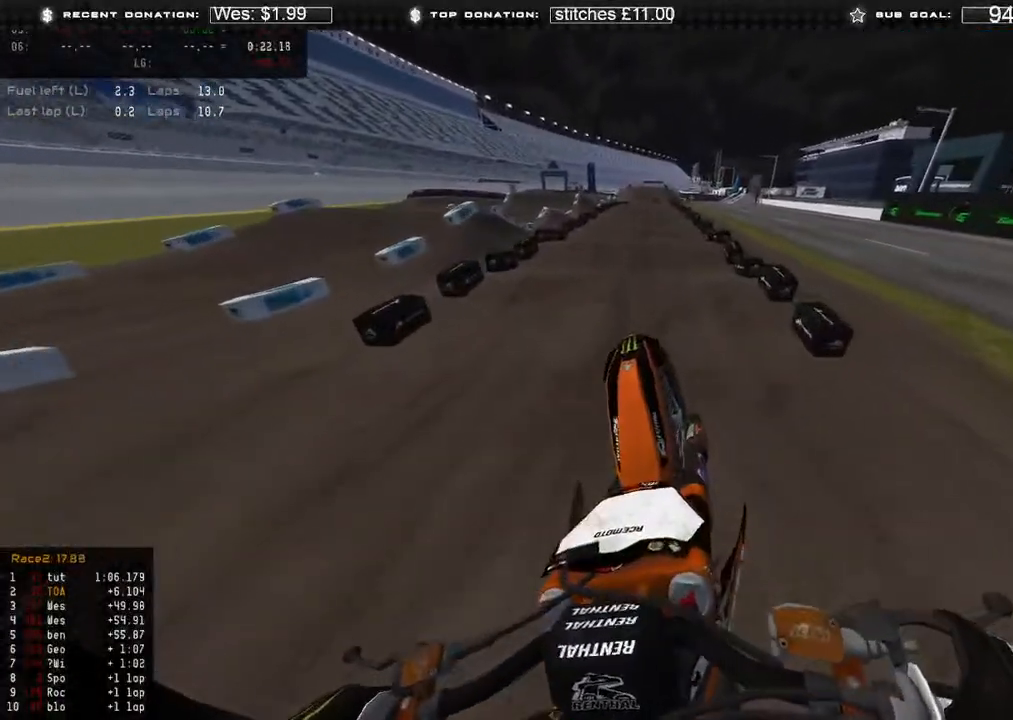
{"buttons": ["R2", "R3"], "left_stick": "center", "right_stick": "down", "events": [[117, "R3", "down"], [183, "right_stick", "down"], [200, "left_stick", "up"], [217, "R3", "up"], [350, "left_stick", "center"], [417, "R3", "down"]]}
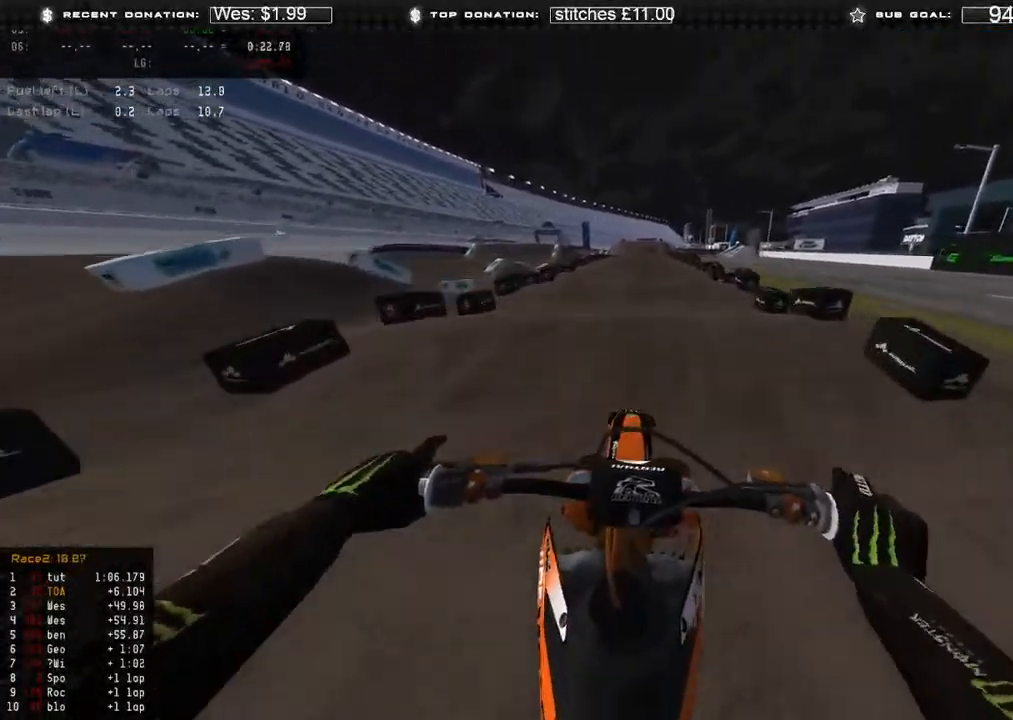
{"buttons": ["R2"], "left_stick": "up", "right_stick": "down", "events": [[17, "R3", "up"], [133, "left_stick", "up"], [200, "B", "down"], [250, "B", "up"]]}
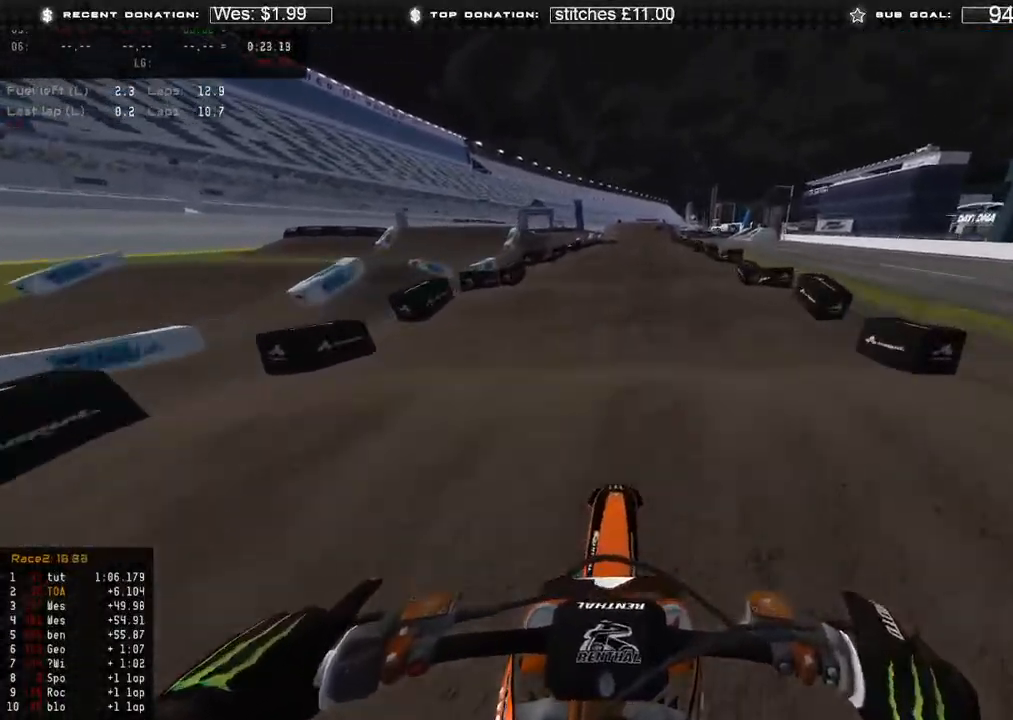
{"buttons": ["R2"], "left_stick": "center", "right_stick": "down", "events": [[350, "left_stick", "center"]]}
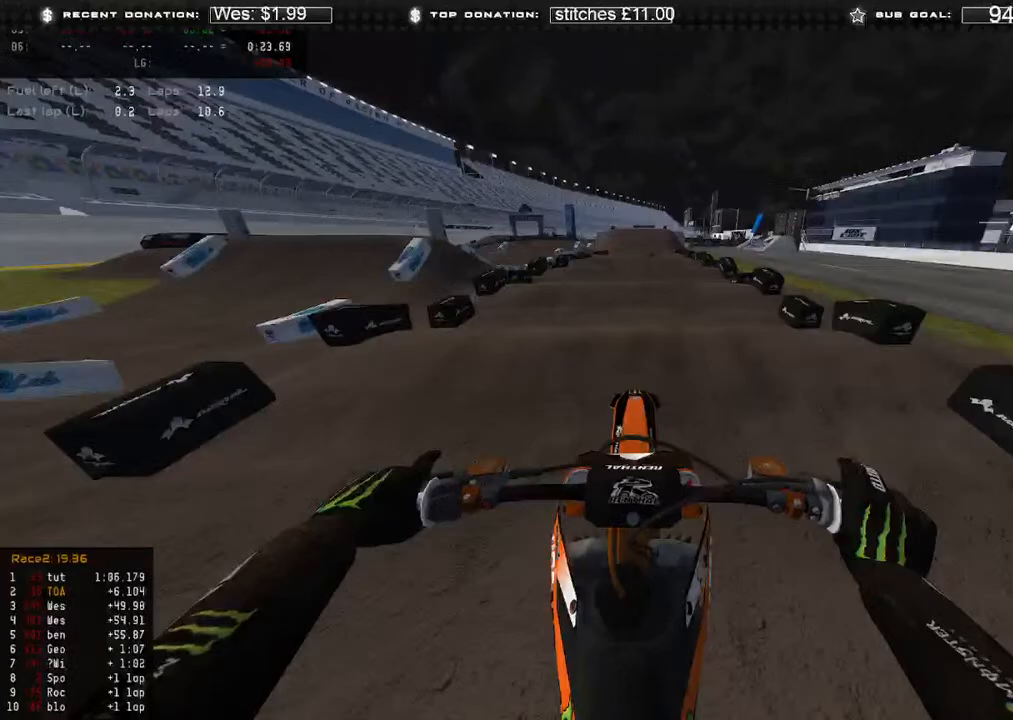
{"buttons": ["R2"], "left_stick": "center", "right_stick": "down", "events": []}
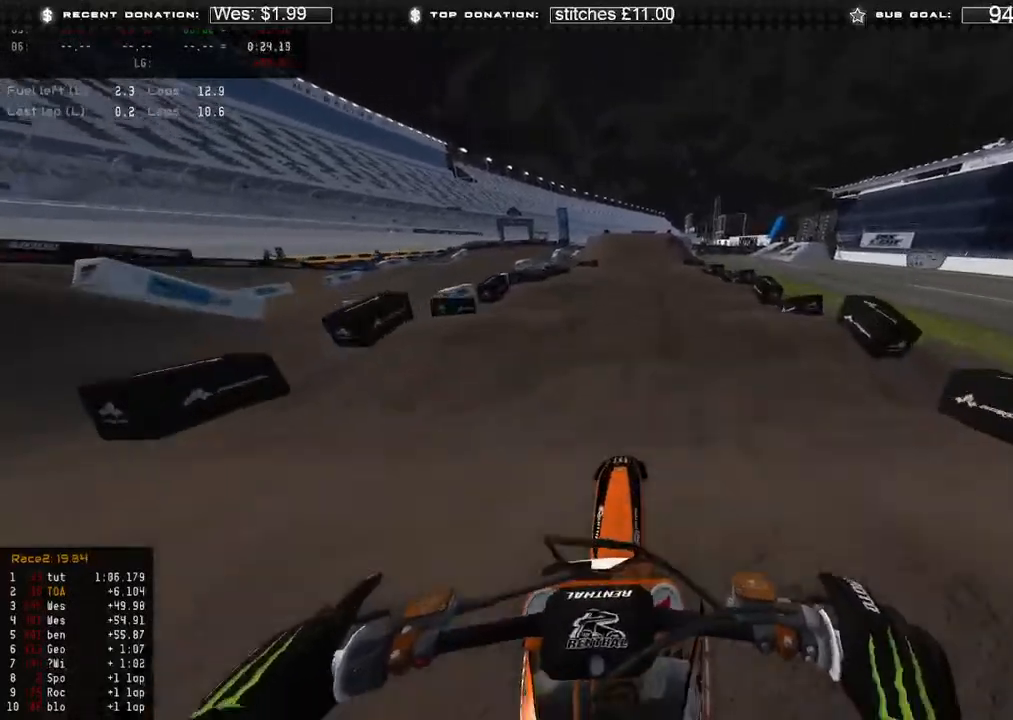
{"buttons": ["R2"], "left_stick": "center", "right_stick": "down-right", "events": [[167, "right_stick", "center"], [350, "right_stick", "down-right"]]}
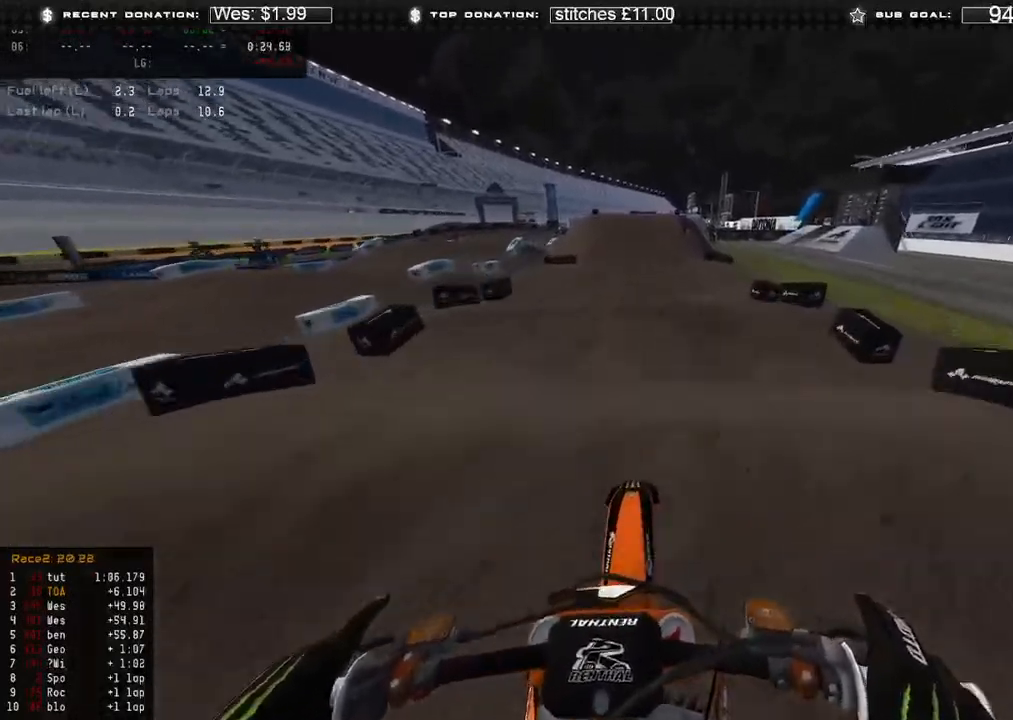
{"buttons": ["R2"], "left_stick": "center", "right_stick": "down-right", "events": []}
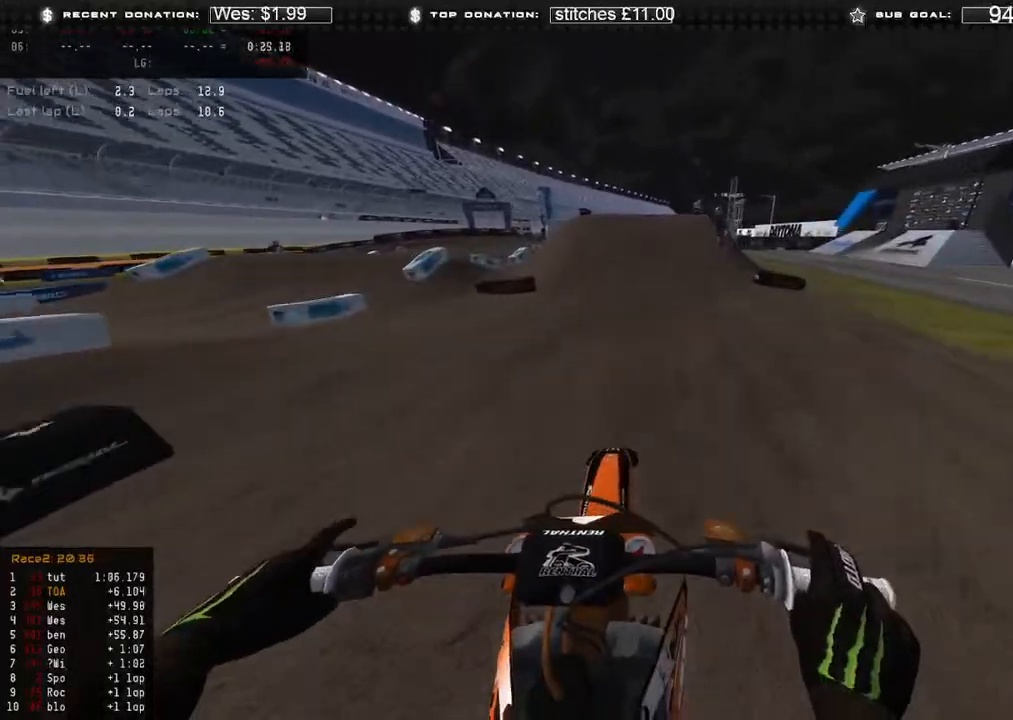
{"buttons": ["R2"], "left_stick": "center", "right_stick": "down-right", "events": []}
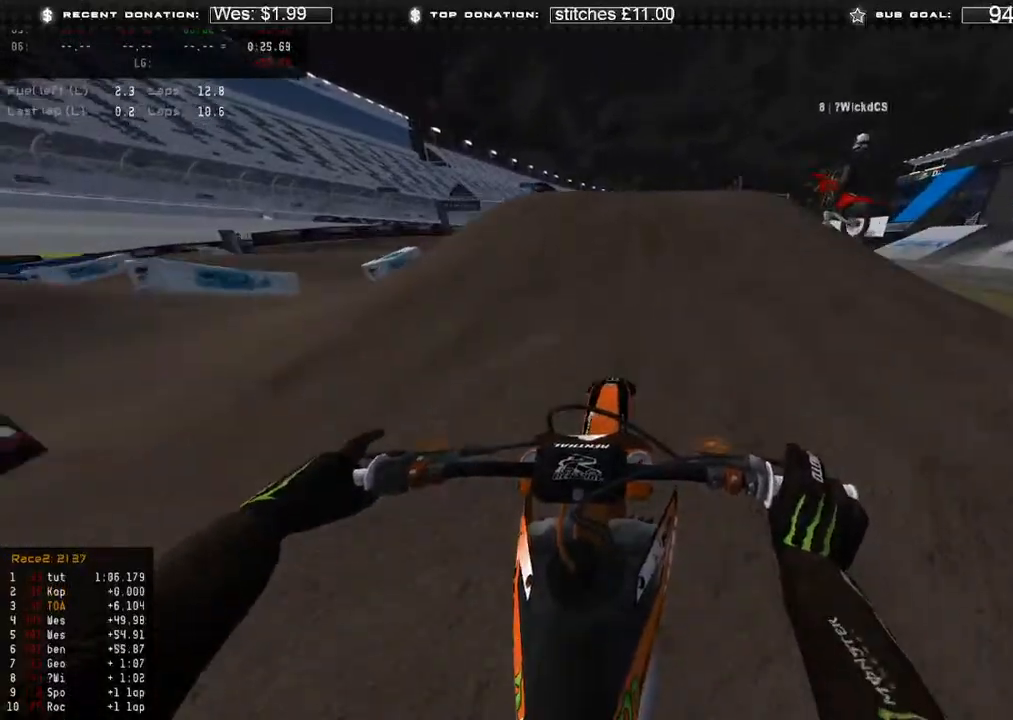
{"buttons": ["R2"], "left_stick": "up-right", "right_stick": "left", "events": [[150, "left_stick", "up-right"], [200, "R3", "down"], [233, "right_stick", "center"], [283, "R3", "up"], [483, "right_stick", "left"]]}
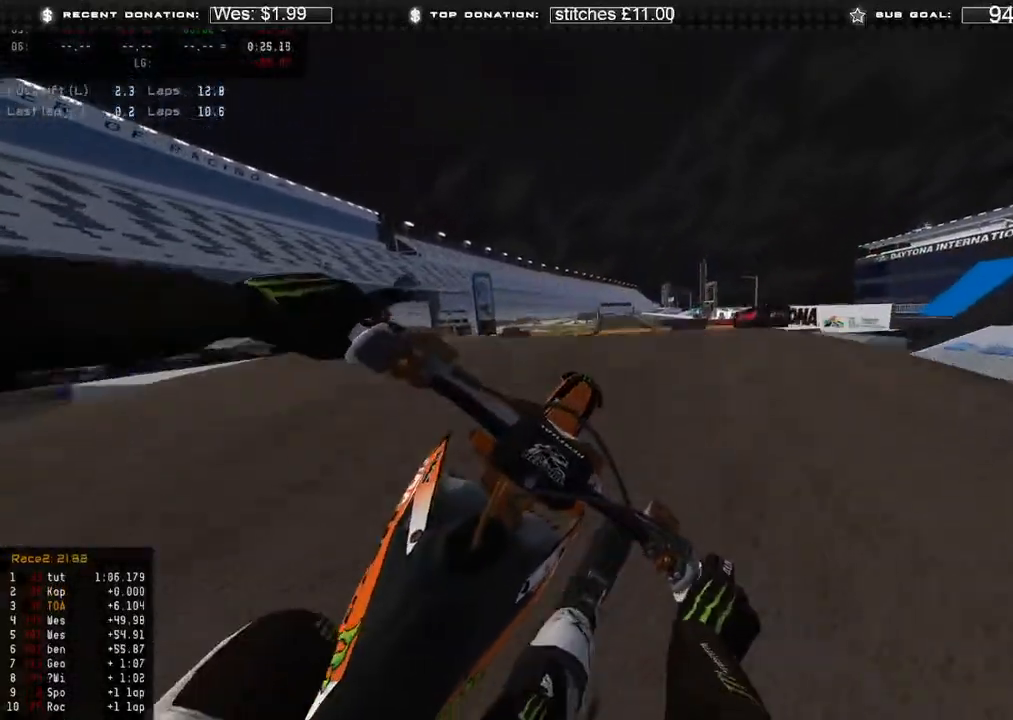
{"buttons": [], "left_stick": "up-right", "right_stick": "down-left", "events": [[67, "right_stick", "down-left"], [83, "R2", "up"], [150, "R3", "down"], [250, "R3", "up"], [400, "X", "down"], [483, "X", "up"]]}
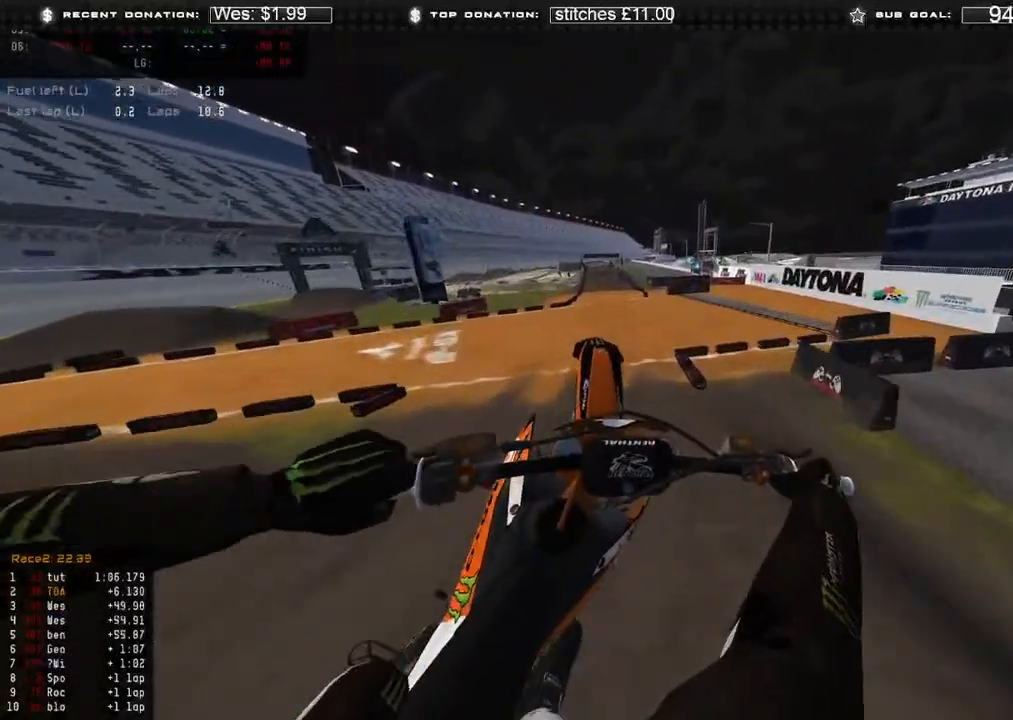
{"buttons": ["L1"], "left_stick": "up-left", "right_stick": "center", "events": [[200, "left_stick", "center"], [333, "left_stick", "left"], [467, "right_stick", "center"], [483, "L1", "down"], [483, "left_stick", "up-left"]]}
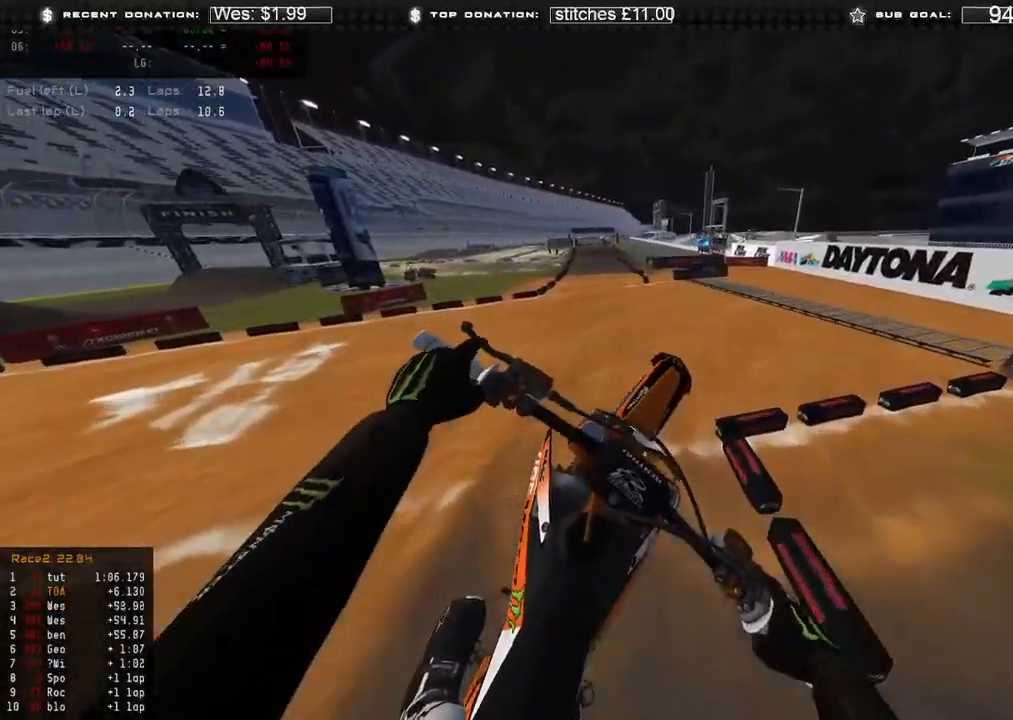
{"buttons": ["R2", "R3"], "left_stick": "center", "right_stick": "center", "events": [[50, "right_stick", "up"], [67, "R2", "down"], [317, "L1", "up"], [383, "left_stick", "center"], [433, "R3", "down"], [433, "right_stick", "center"]]}
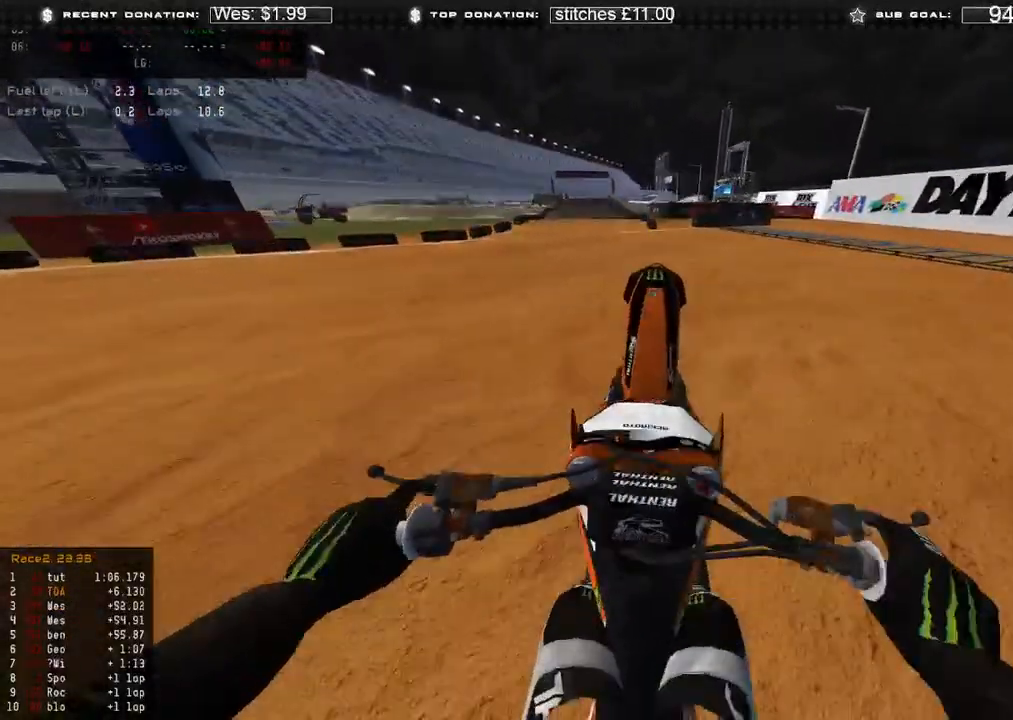
{"buttons": ["R2"], "left_stick": "up", "right_stick": "right", "events": [[33, "R3", "up"], [33, "right_stick", "down-right"], [83, "left_stick", "up"], [267, "right_stick", "right"], [283, "R3", "down"], [367, "R3", "up"]]}
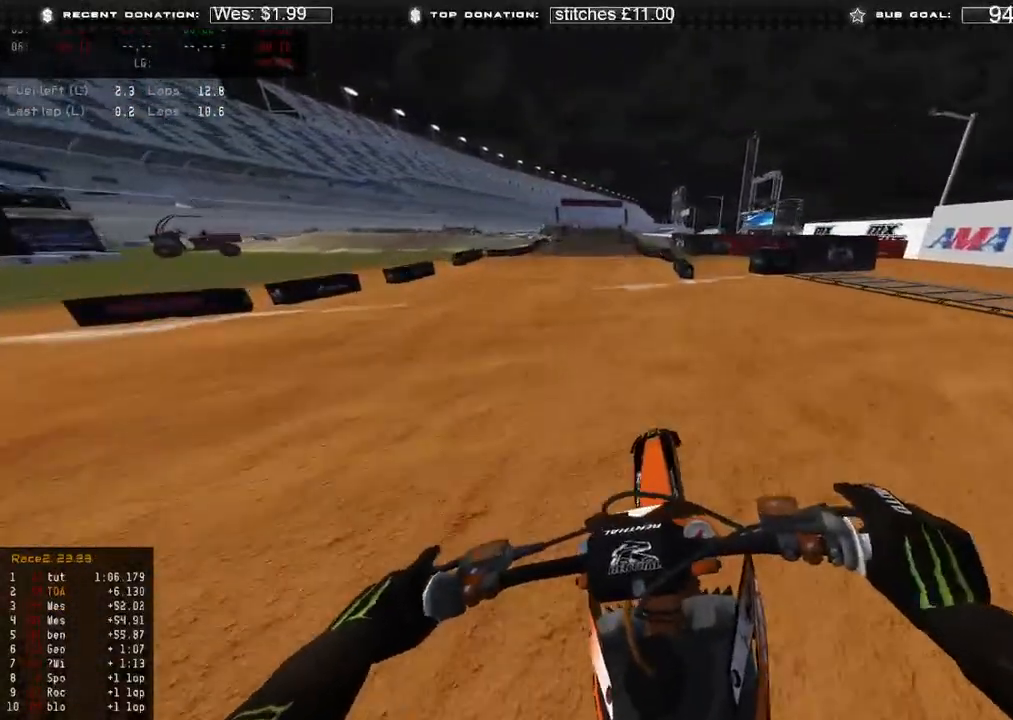
{"buttons": ["X"], "left_stick": "up", "right_stick": "down", "events": [[250, "right_stick", "center"], [300, "right_stick", "down"], [400, "X", "down"], [467, "R2", "up"]]}
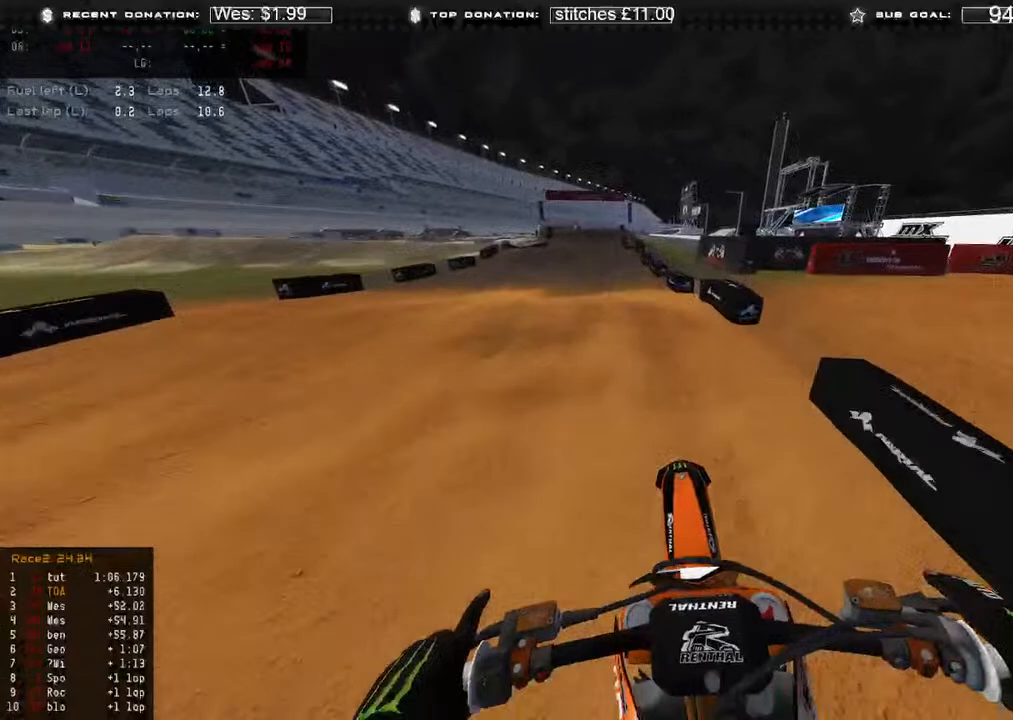
{"buttons": [], "left_stick": "up", "right_stick": "down", "events": [[17, "X", "up"], [33, "L2", "down"], [33, "R3", "down"], [150, "R3", "up"], [217, "L2", "up"], [317, "R3", "down"], [333, "R2", "down"], [400, "R3", "up"], [500, "R2", "up"]]}
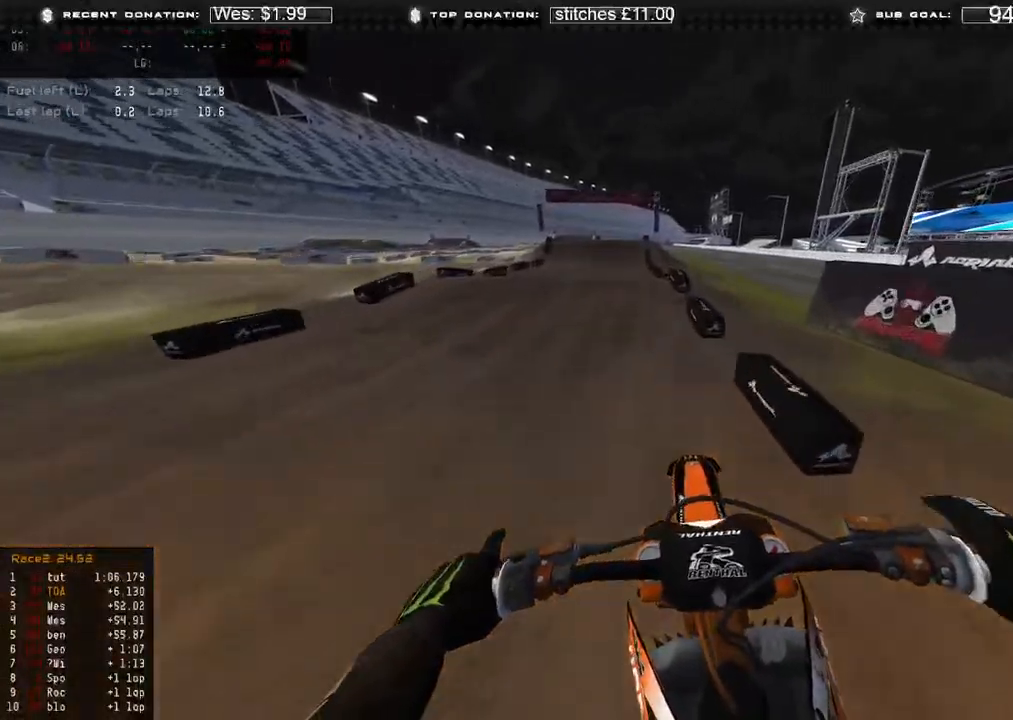
{"buttons": [], "left_stick": "up-left", "right_stick": "down-right", "events": [[100, "right_stick", "down-left"], [200, "R3", "down"], [283, "L2", "down"], [300, "R3", "up"], [300, "left_stick", "up-left"], [383, "right_stick", "down-right"], [433, "L2", "up"]]}
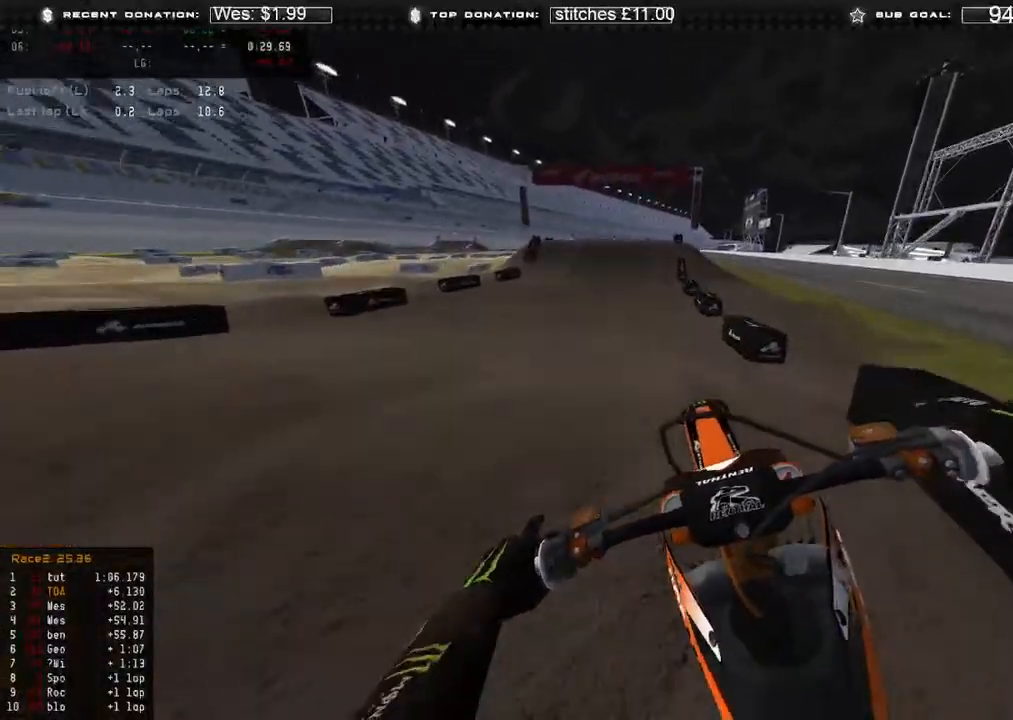
{"buttons": [], "left_stick": "up", "right_stick": "down", "events": [[133, "R3", "down"], [133, "left_stick", "up"], [167, "R2", "down"], [217, "R3", "up"], [233, "right_stick", "down"], [283, "R2", "up"]]}
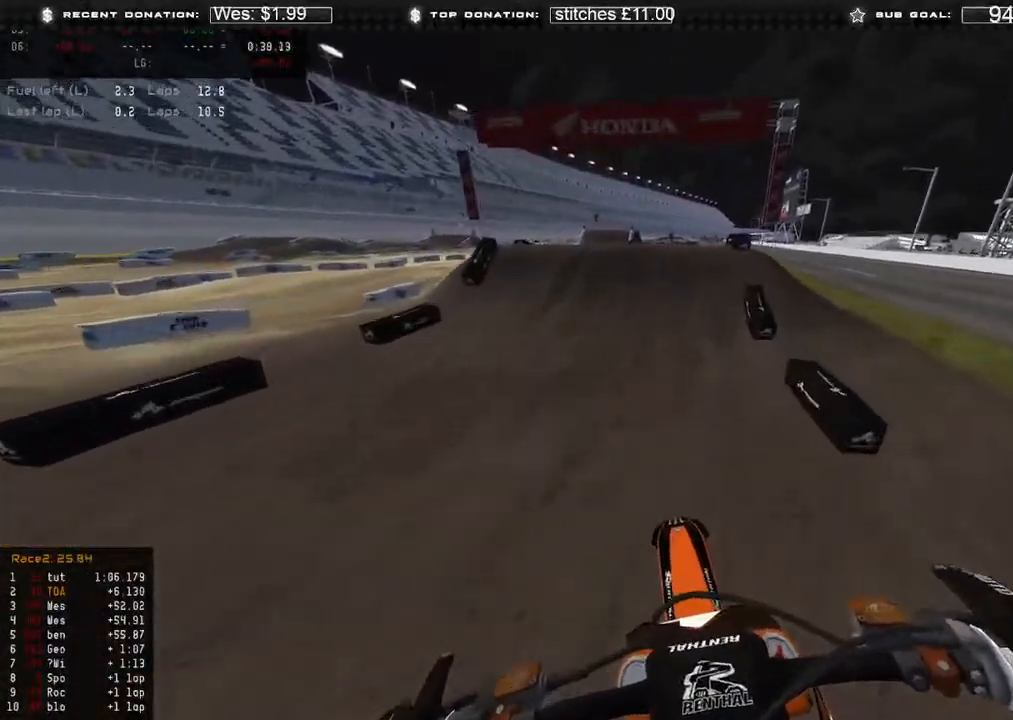
{"buttons": ["L2"], "left_stick": "up", "right_stick": "up", "events": [[233, "L2", "down"], [250, "R3", "down"], [350, "right_stick", "center"], [367, "R3", "up"], [433, "right_stick", "up"]]}
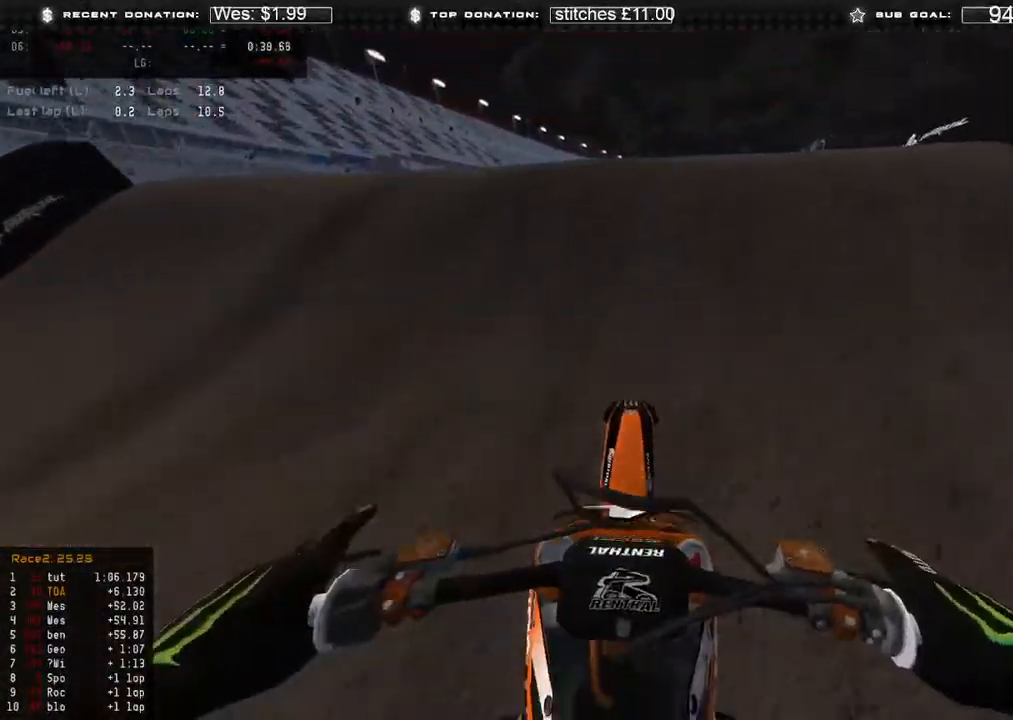
{"buttons": ["L2", "R3"], "left_stick": "center", "right_stick": "center", "events": [[133, "left_stick", "center"], [283, "right_stick", "up-right"], [483, "right_stick", "center"], [500, "R3", "down"]]}
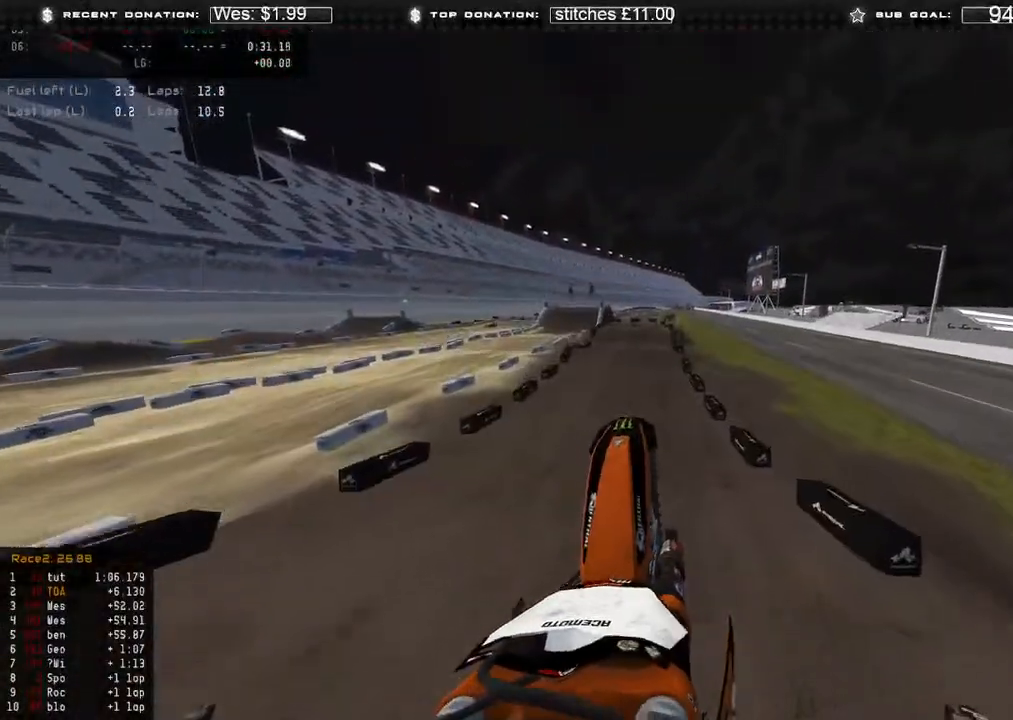
{"buttons": ["L1", "R2"], "left_stick": "up", "right_stick": "right", "events": [[50, "right_stick", "right"], [117, "L2", "up"], [117, "R3", "up"], [383, "L1", "down"], [417, "left_stick", "up"], [433, "R2", "down"]]}
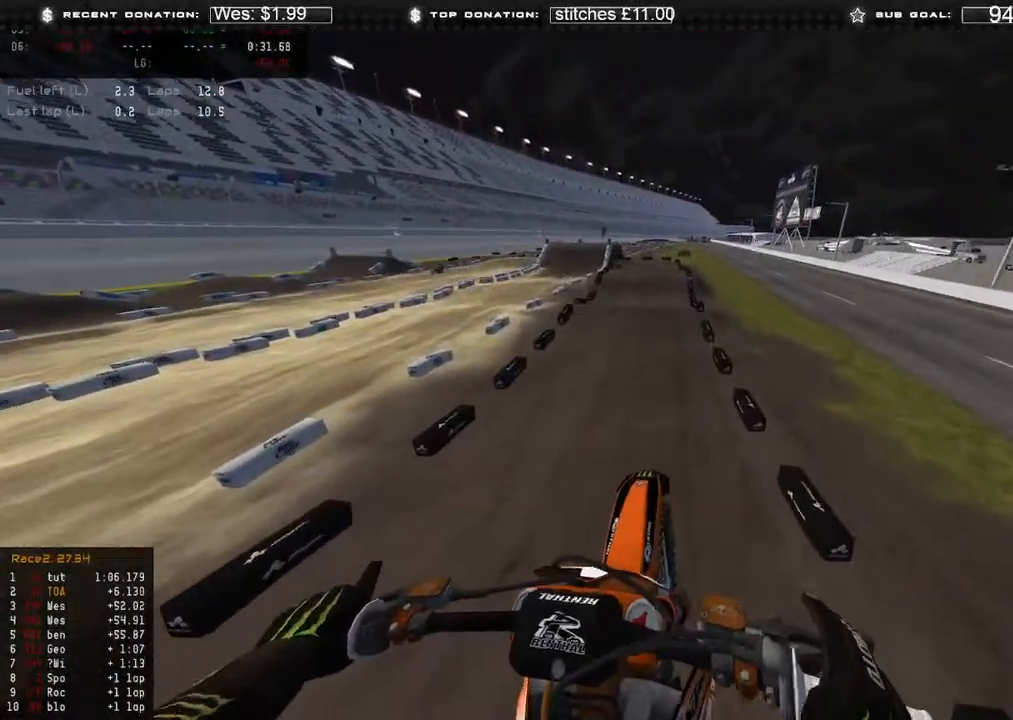
{"buttons": ["R2"], "left_stick": "center", "right_stick": "up-right", "events": [[17, "L1", "up"], [17, "left_stick", "center"], [67, "right_stick", "up-right"]]}
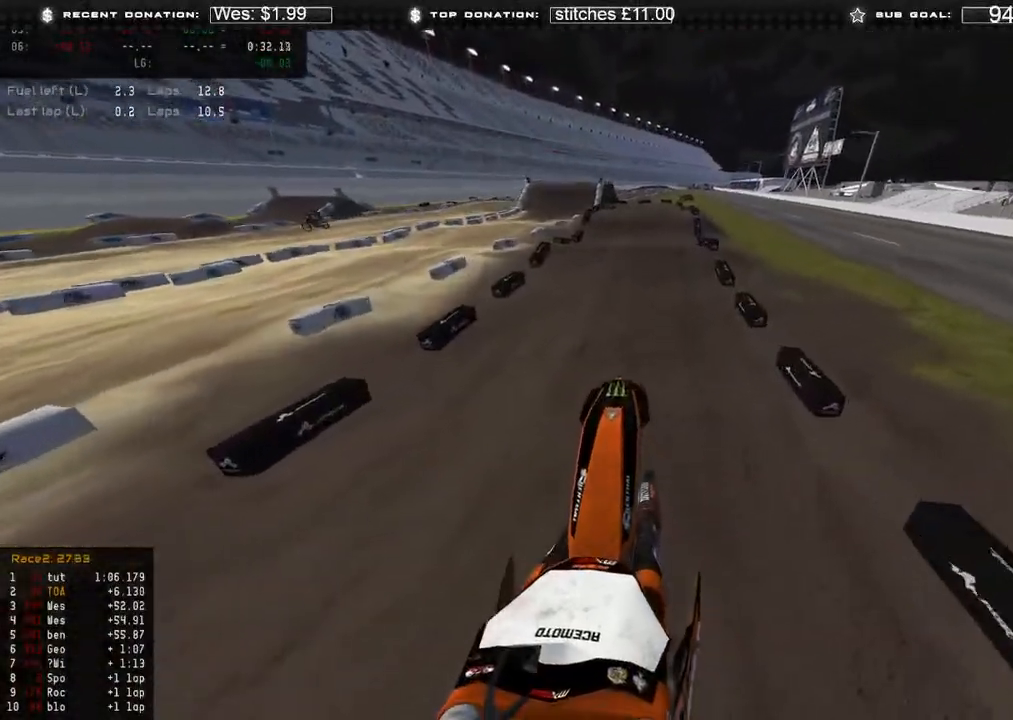
{"buttons": ["R2"], "left_stick": "center", "right_stick": "up-right", "events": [[150, "R3", "down"], [233, "R3", "up"]]}
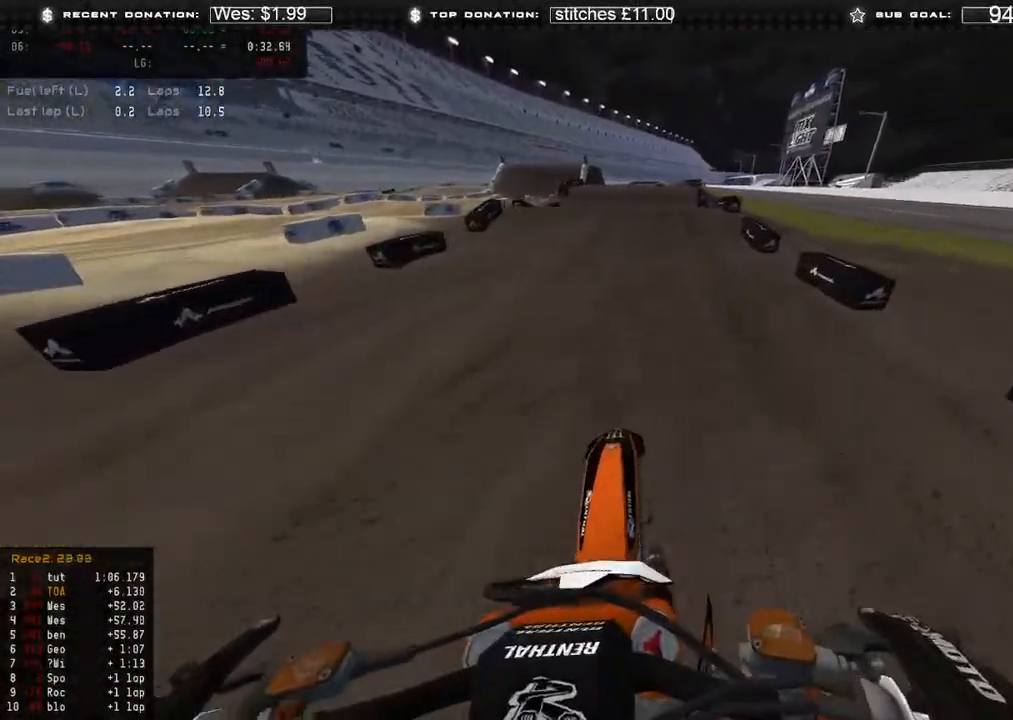
{"buttons": ["R2"], "left_stick": "center", "right_stick": "center", "events": [[217, "R3", "down"], [267, "right_stick", "center"], [317, "R3", "up"]]}